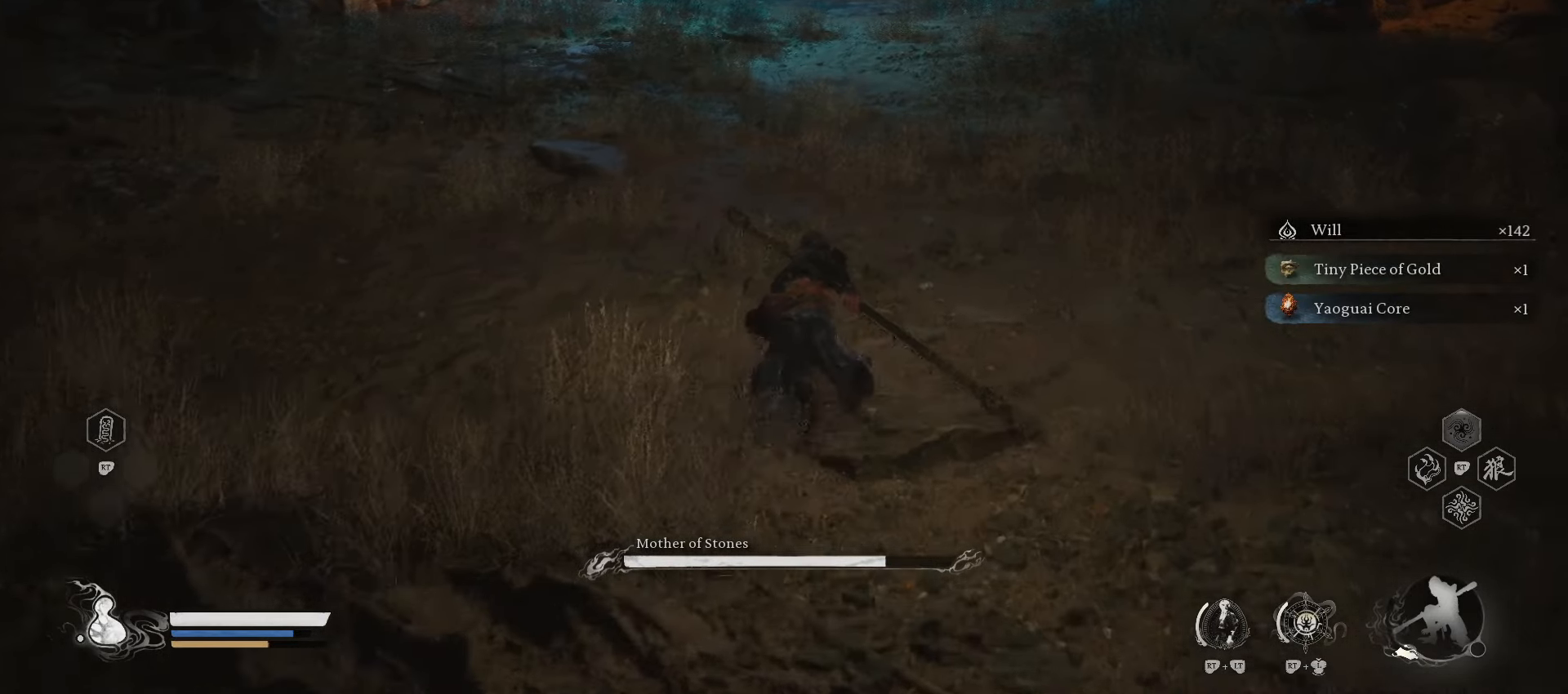
Gameplay with a controller (Xbox layout); each line is a JSON object with the inputs held at the frame after it. "events" lists button and stick changes between this image and that frame as [ms after this image, input, new state], when the widget could be followed in between.
{"buttons": ["R1"], "left_stick": "up", "right_stick": "center", "events": [[180, "right_stick", "up-left"], [340, "right_stick", "center"]]}
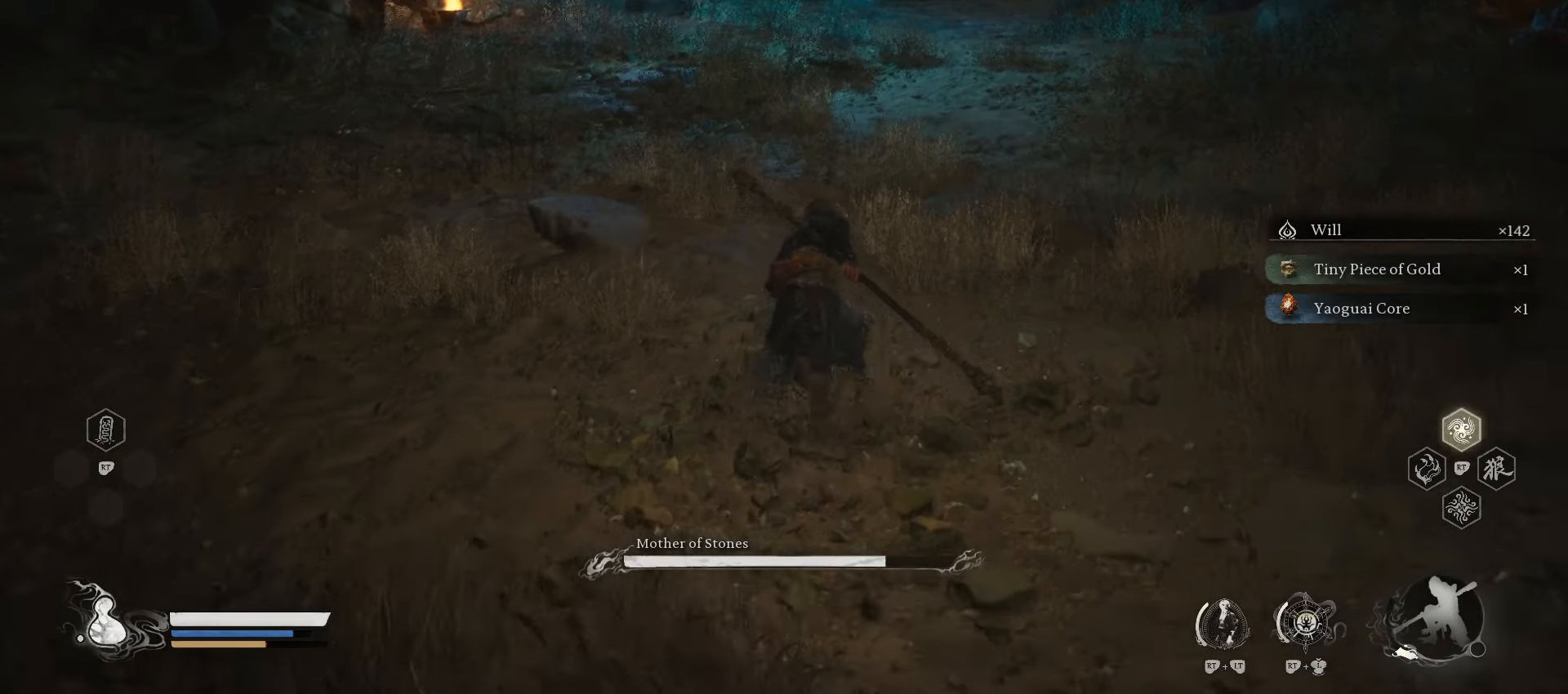
{"buttons": ["R1"], "left_stick": "up", "right_stick": "center", "events": []}
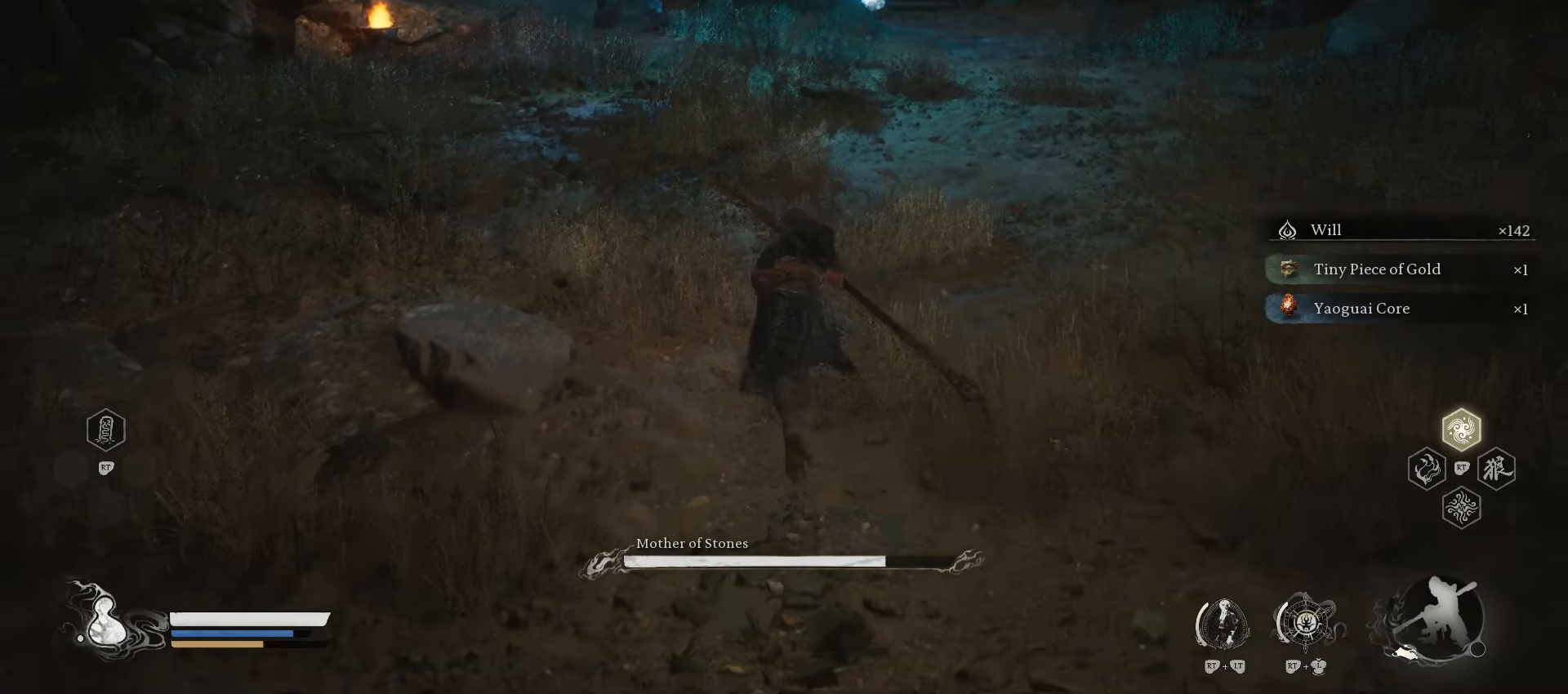
{"buttons": ["R1"], "left_stick": "up", "right_stick": "center", "events": [[220, "right_stick", "up-right"], [380, "right_stick", "center"]]}
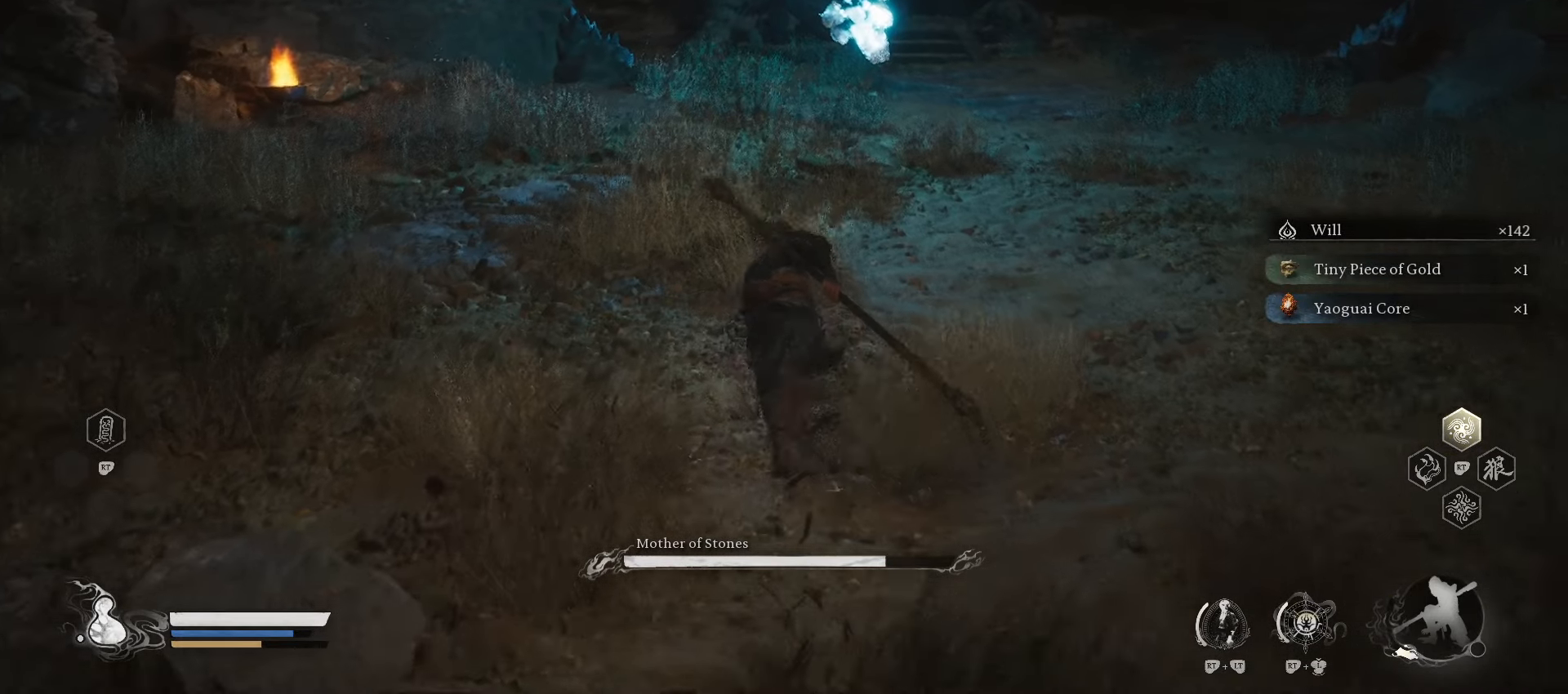
{"buttons": ["R1"], "left_stick": "up", "right_stick": "center", "events": []}
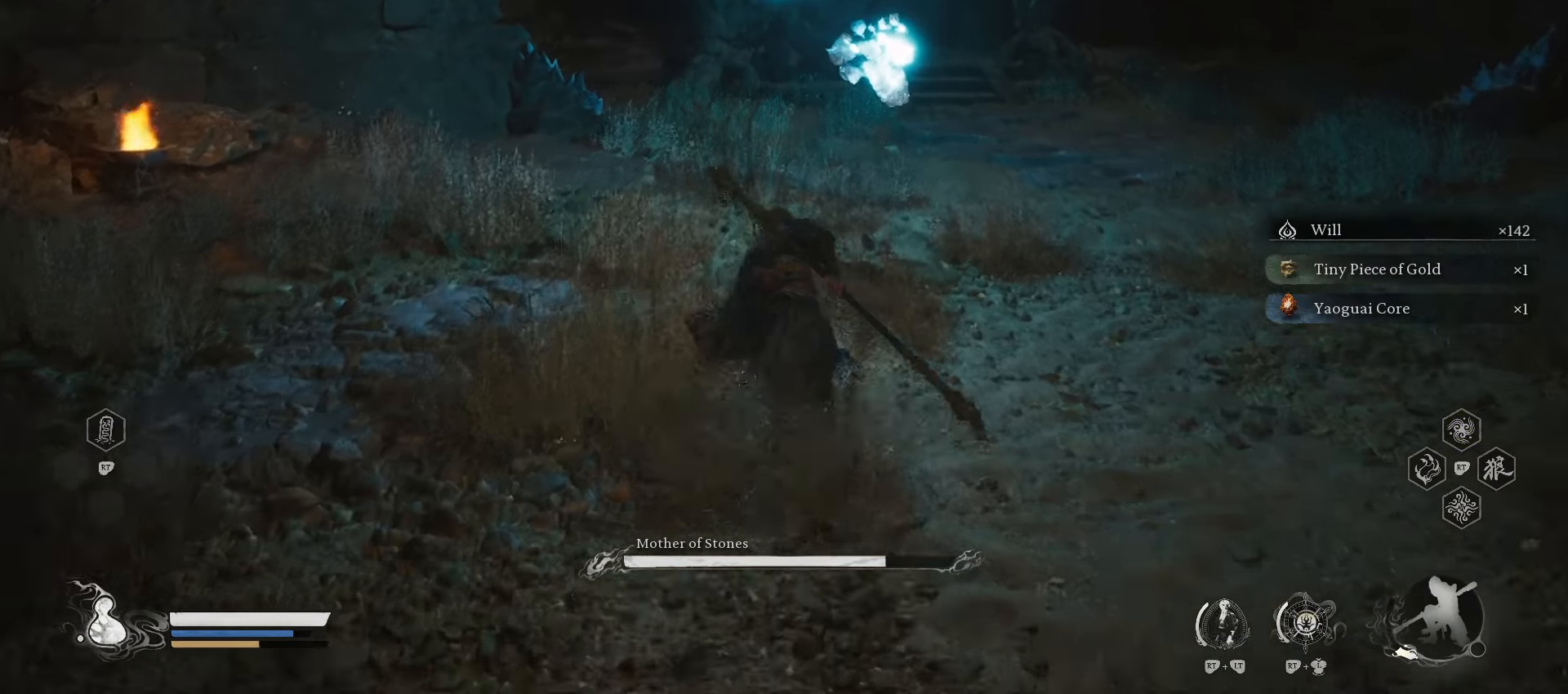
{"buttons": [], "left_stick": "up", "right_stick": "center", "events": [[480, "R1", "up"]]}
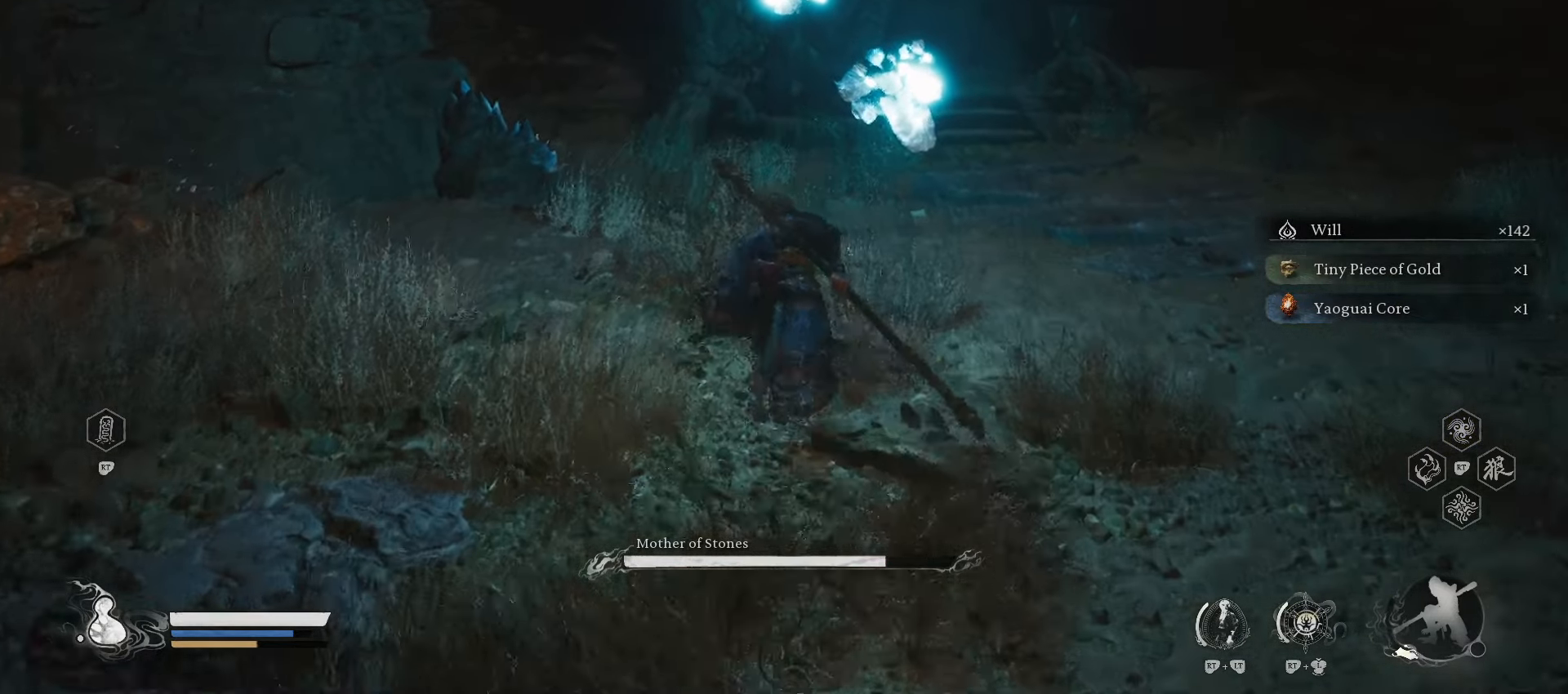
{"buttons": [], "left_stick": "up", "right_stick": "center", "events": [[160, "right_stick", "up-right"], [280, "right_stick", "center"]]}
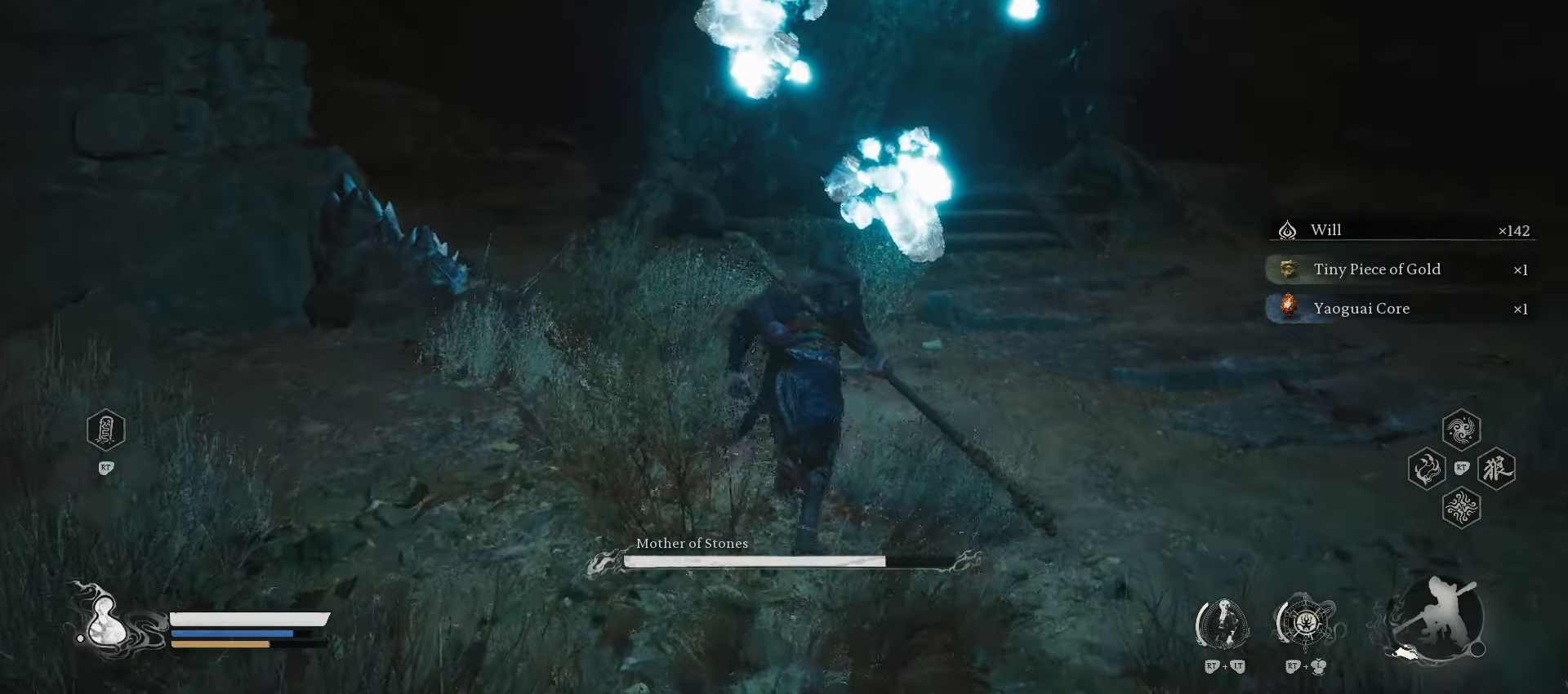
{"buttons": [], "left_stick": "up", "right_stick": "center", "events": []}
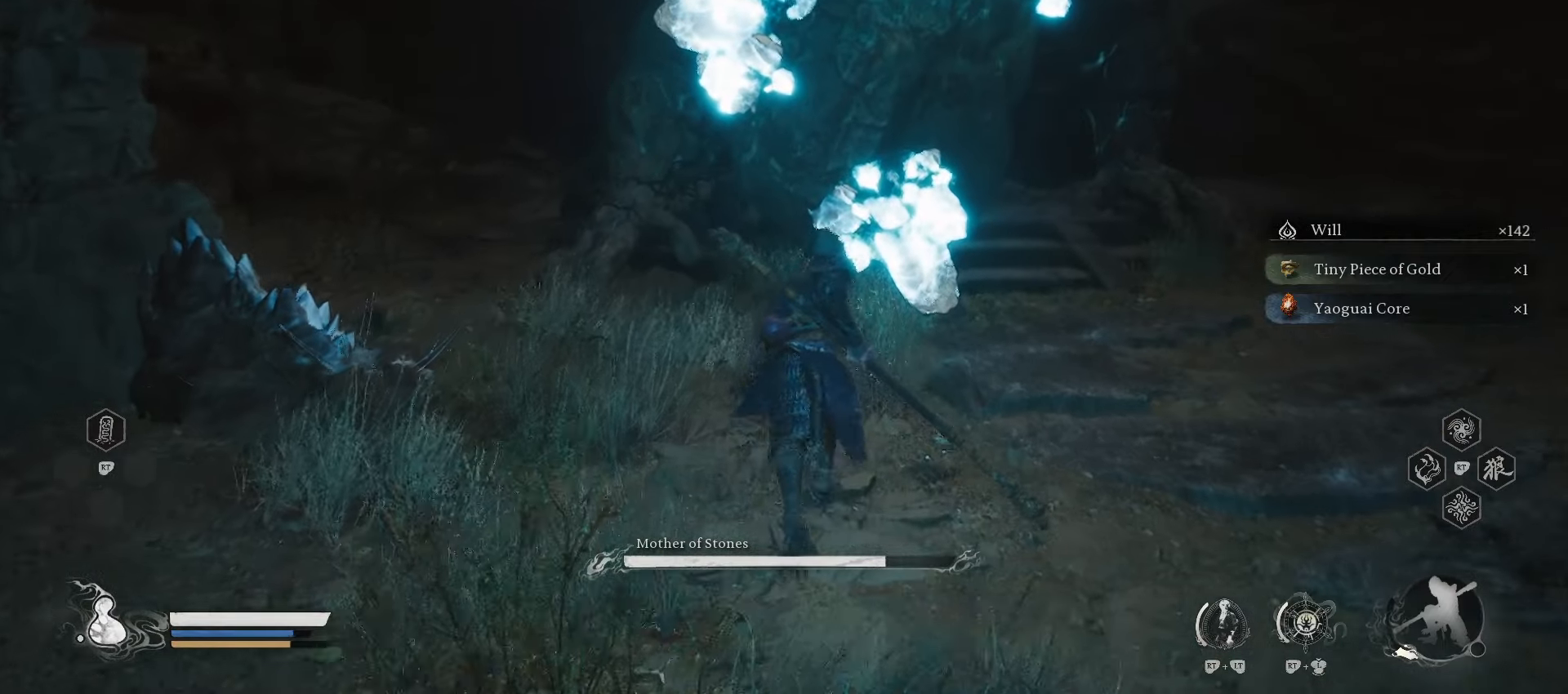
{"buttons": [], "left_stick": "up", "right_stick": "center", "events": []}
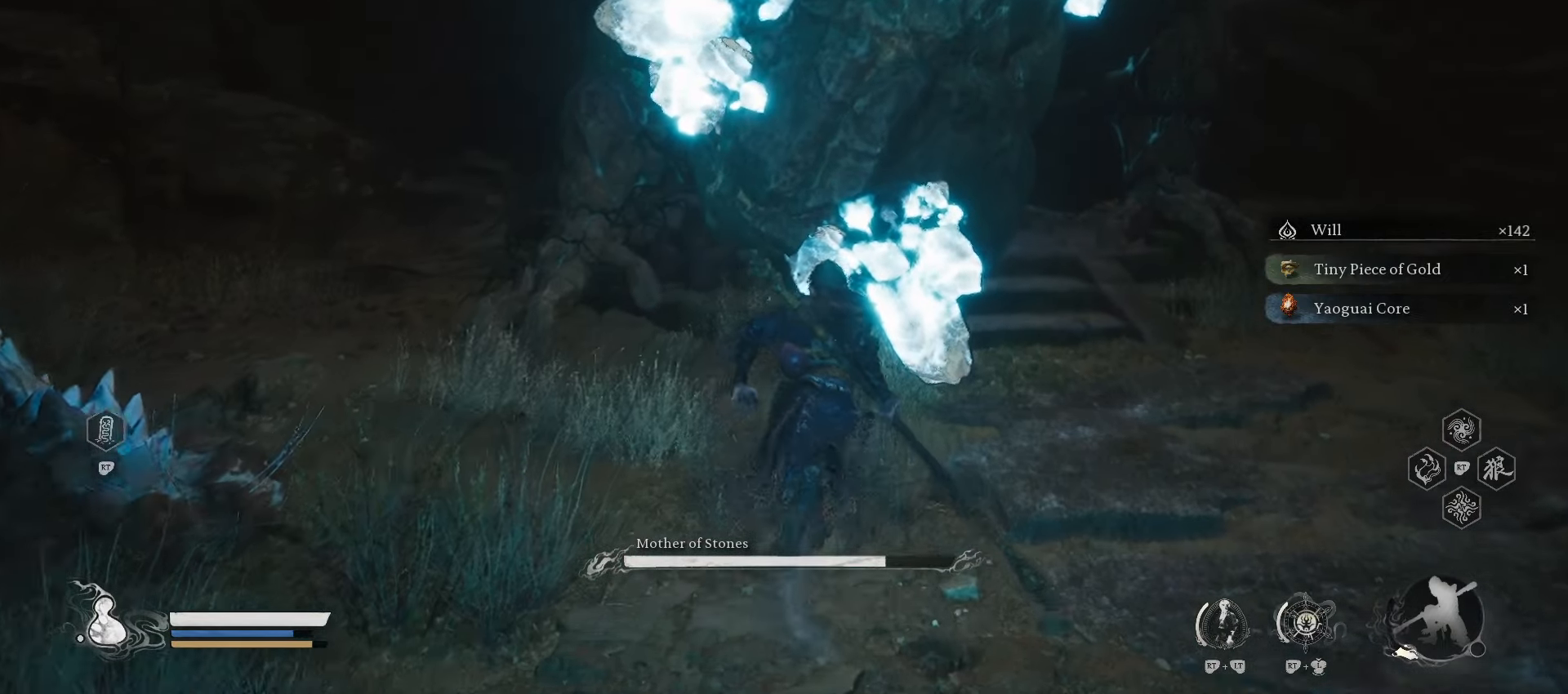
{"buttons": ["X"], "left_stick": "up", "right_stick": "center", "events": [[140, "X", "down"], [220, "X", "up"], [480, "X", "down"]]}
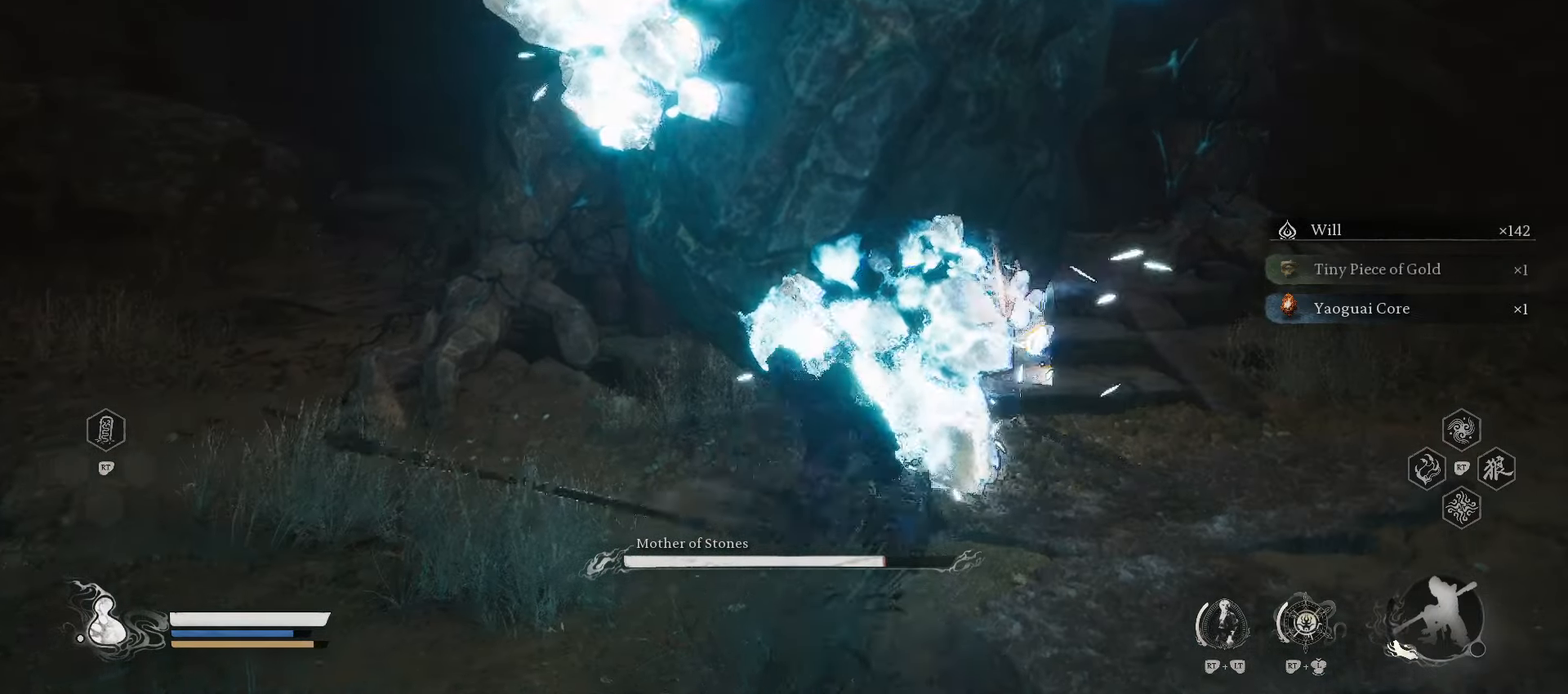
{"buttons": [], "left_stick": "up", "right_stick": "center", "events": [[80, "X", "up"]]}
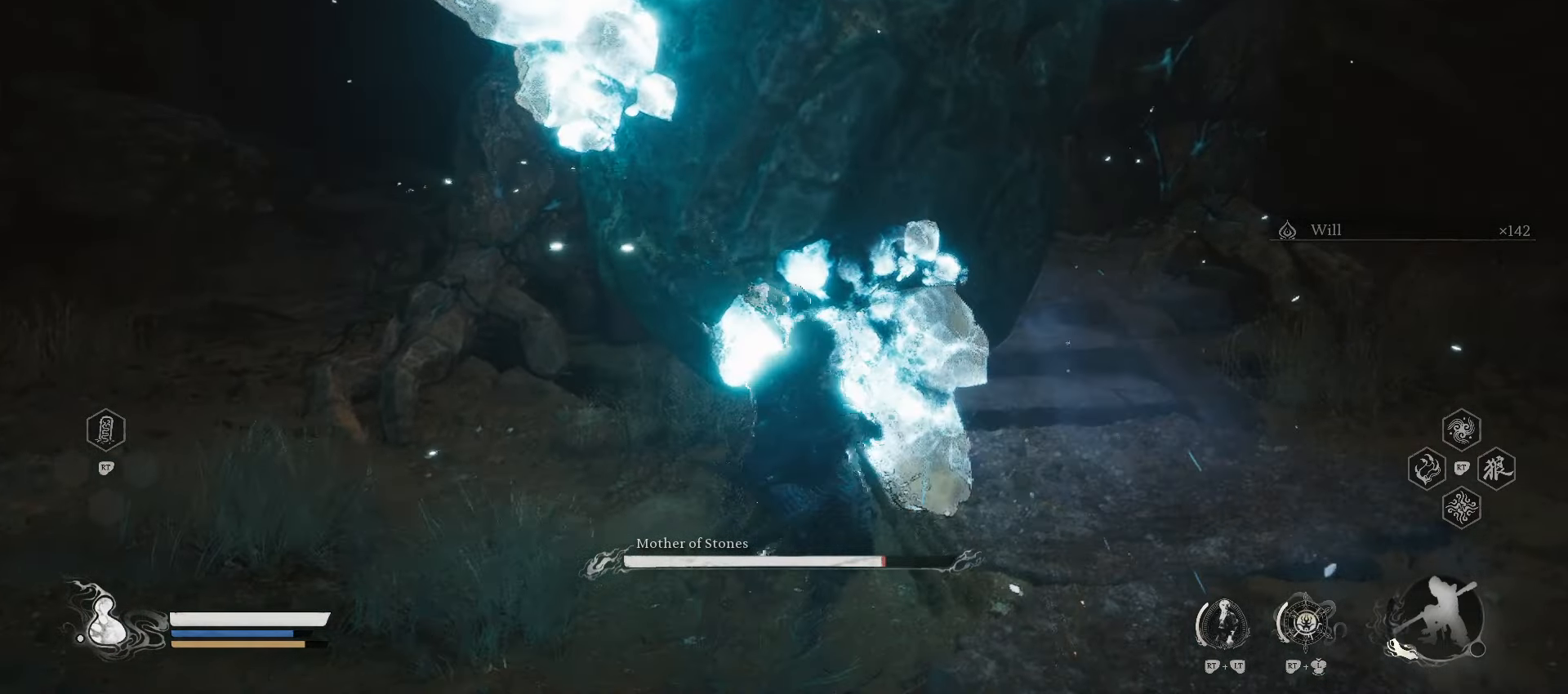
{"buttons": [], "left_stick": "up", "right_stick": "center", "events": [[260, "X", "down"], [340, "X", "up"], [400, "X", "down"], [500, "X", "up"]]}
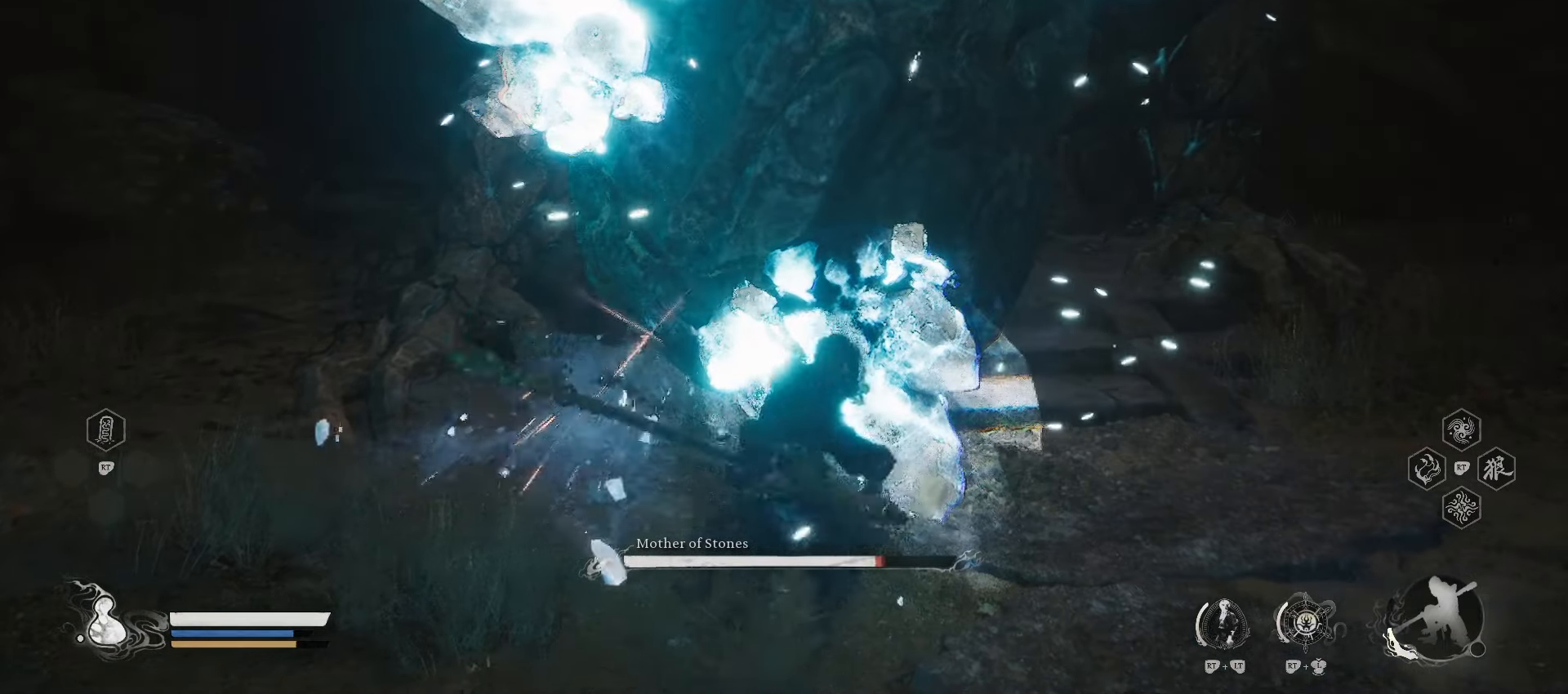
{"buttons": ["X"], "left_stick": "up", "right_stick": "center", "events": [[340, "X", "down"], [440, "X", "up"], [480, "X", "down"]]}
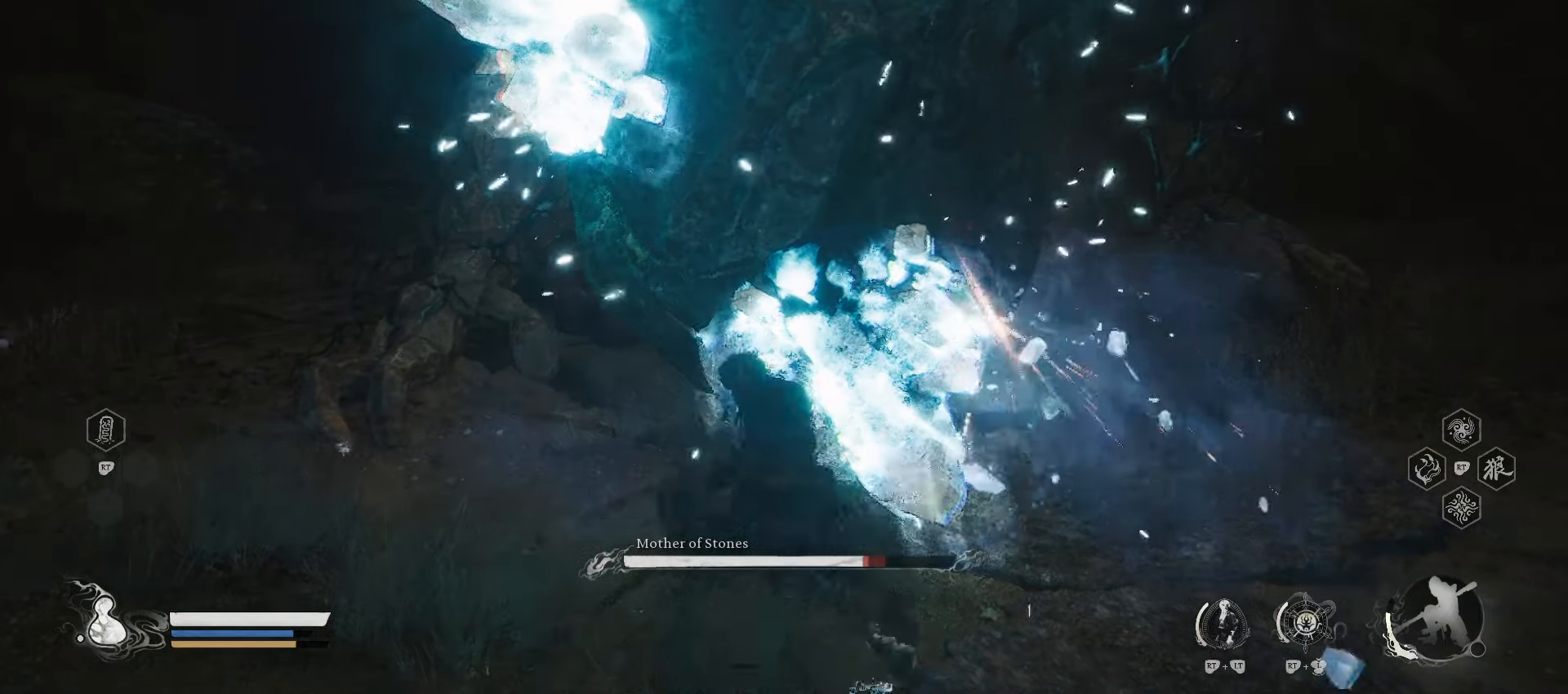
{"buttons": [], "left_stick": "up", "right_stick": "center", "events": [[120, "X", "up"]]}
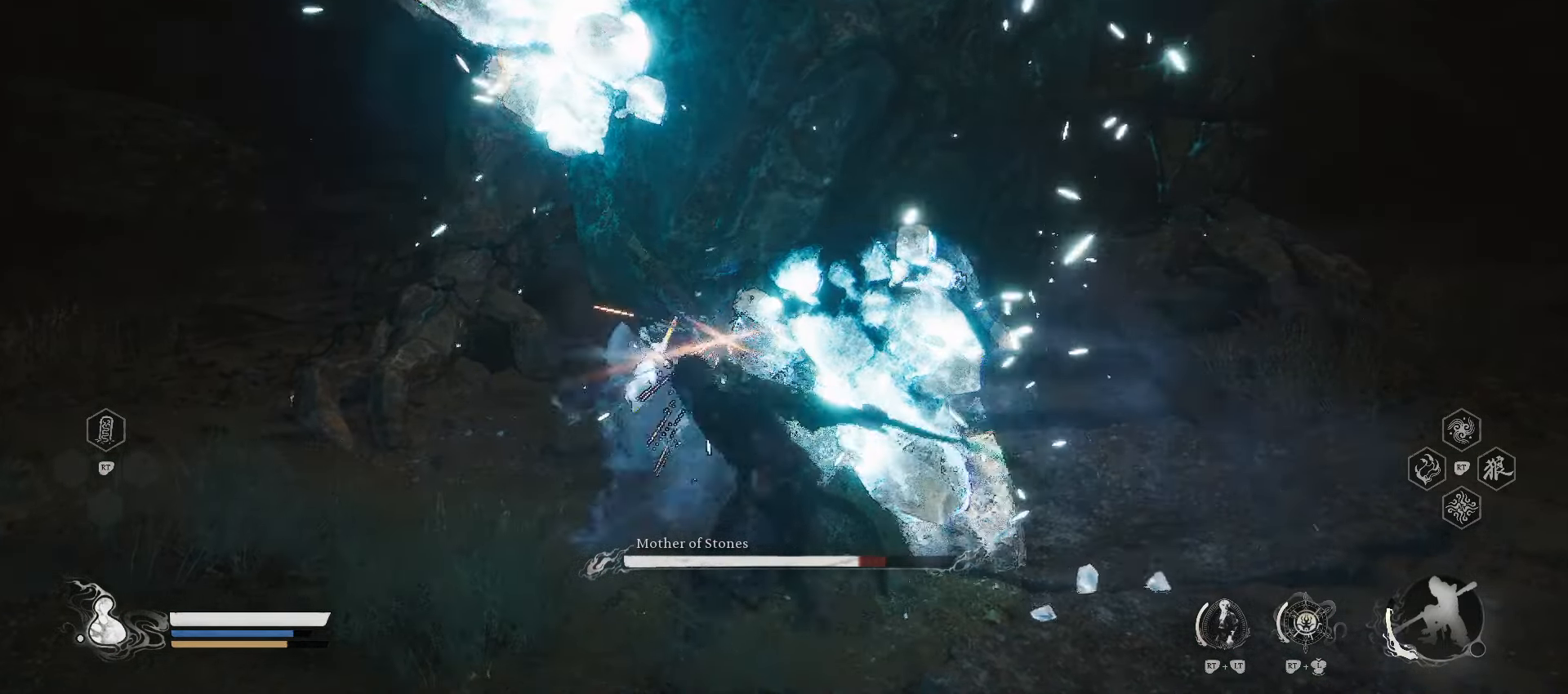
{"buttons": [], "left_stick": "up", "right_stick": "center", "events": [[80, "right_stick", "down-right"], [180, "right_stick", "center"]]}
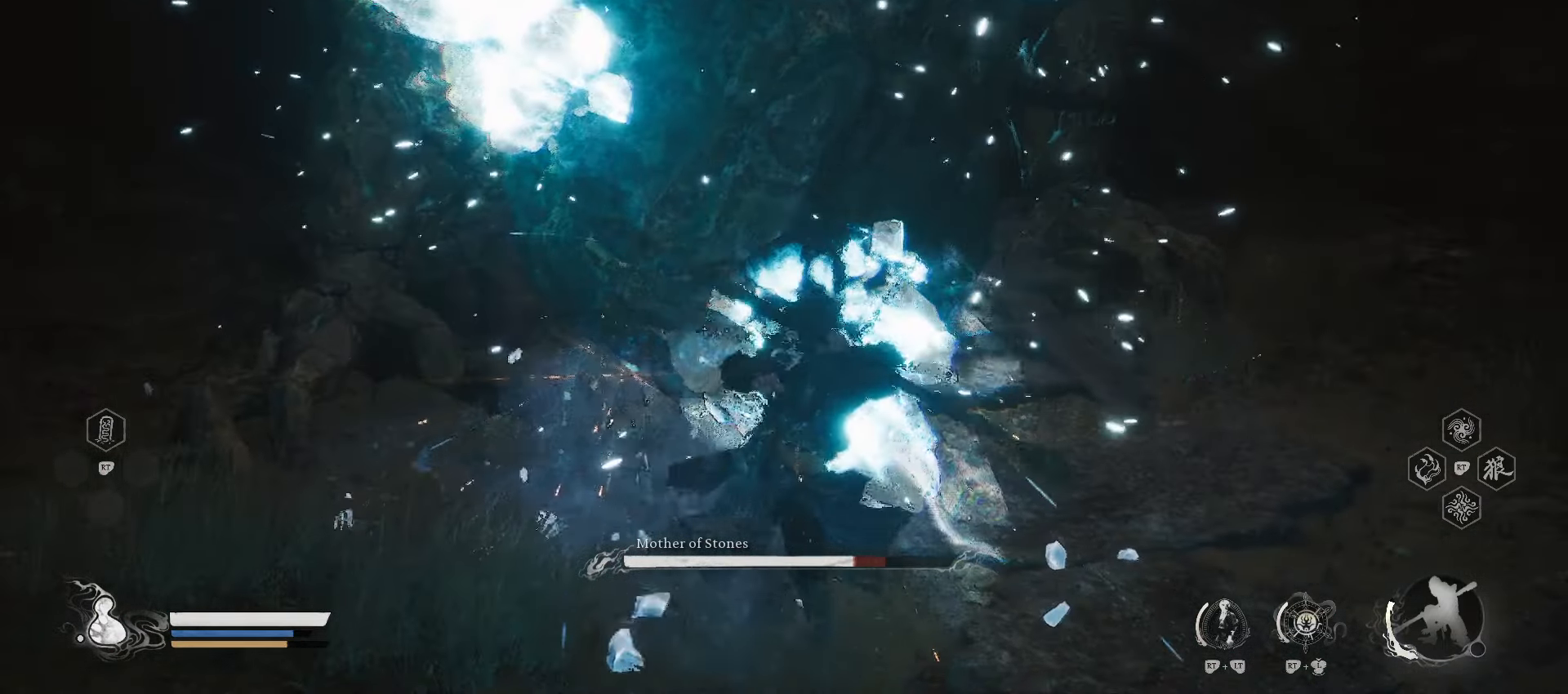
{"buttons": [], "left_stick": "up", "right_stick": "center", "events": [[380, "X", "down"], [480, "X", "up"]]}
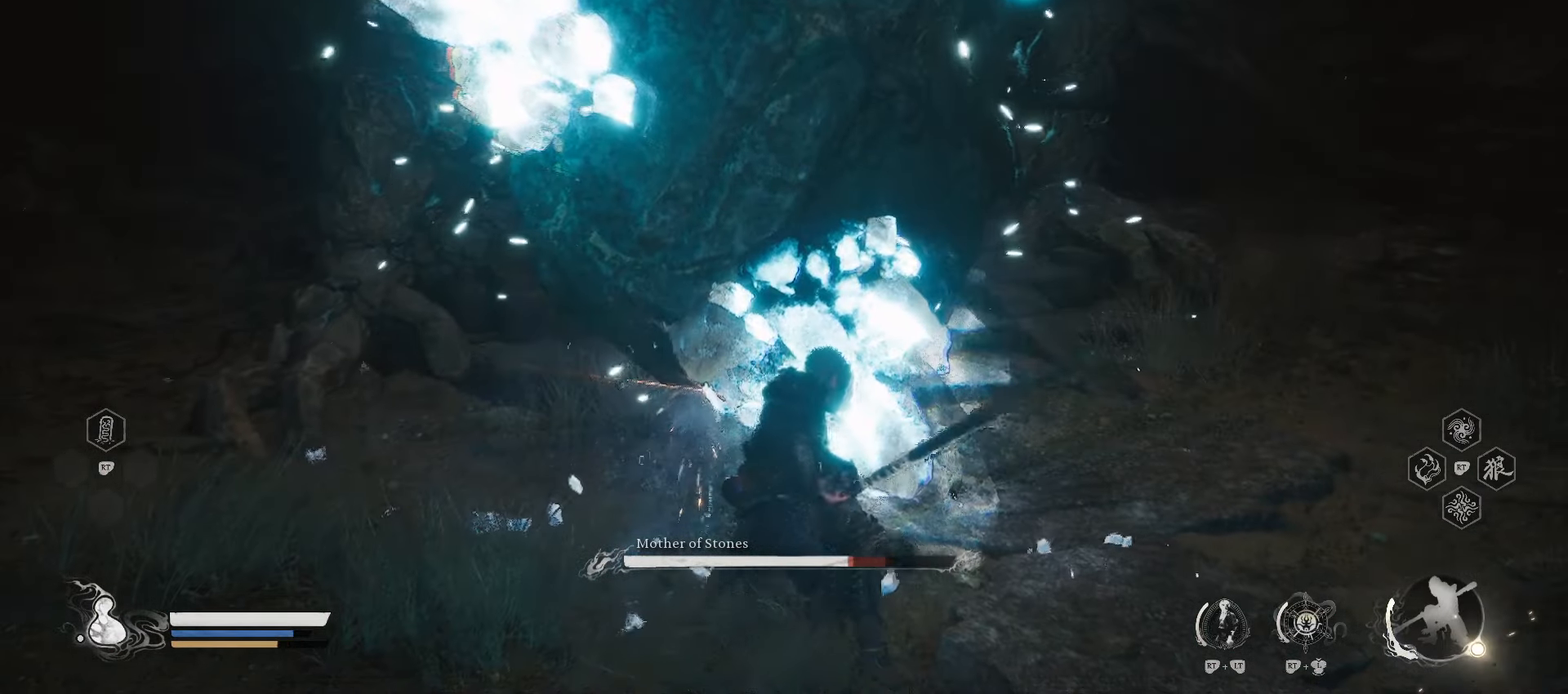
{"buttons": [], "left_stick": "up", "right_stick": "center", "events": []}
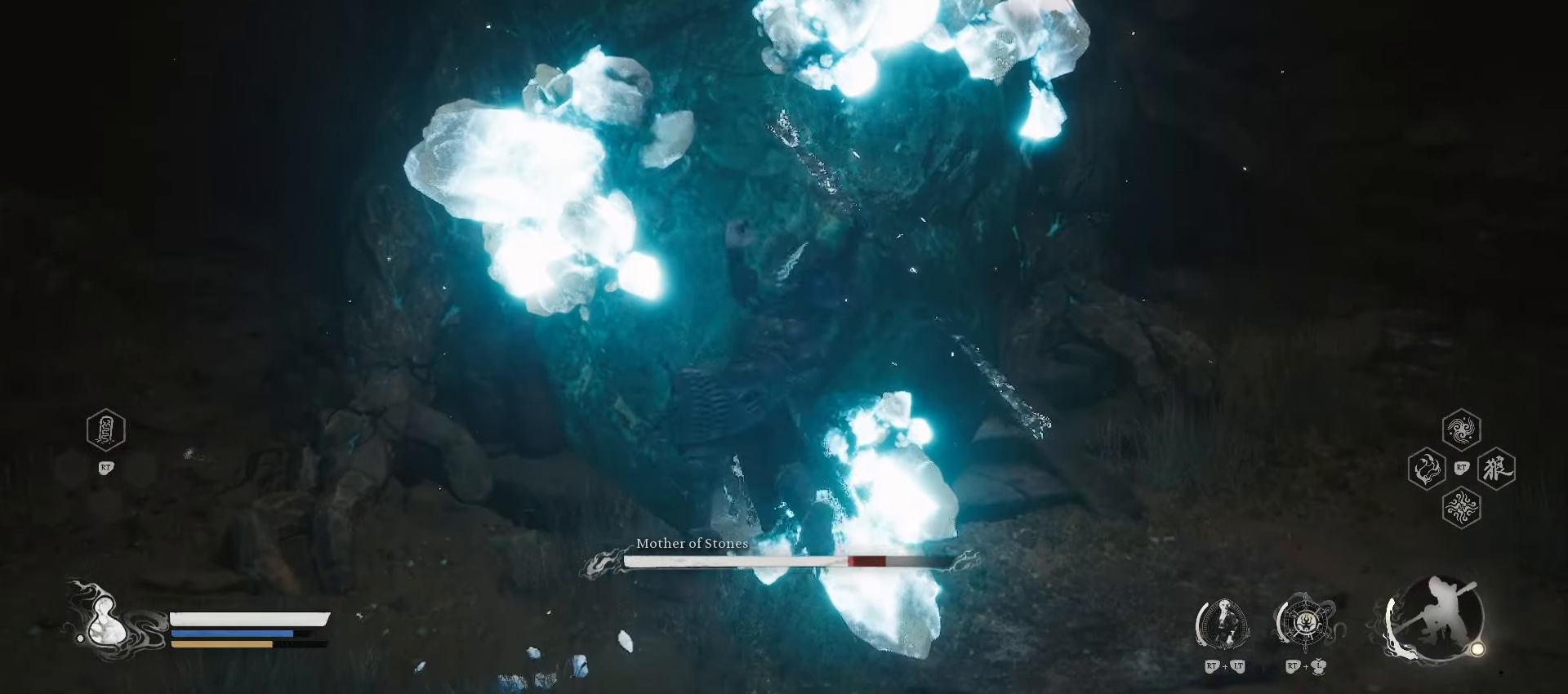
{"buttons": [], "left_stick": "up", "right_stick": "center", "events": []}
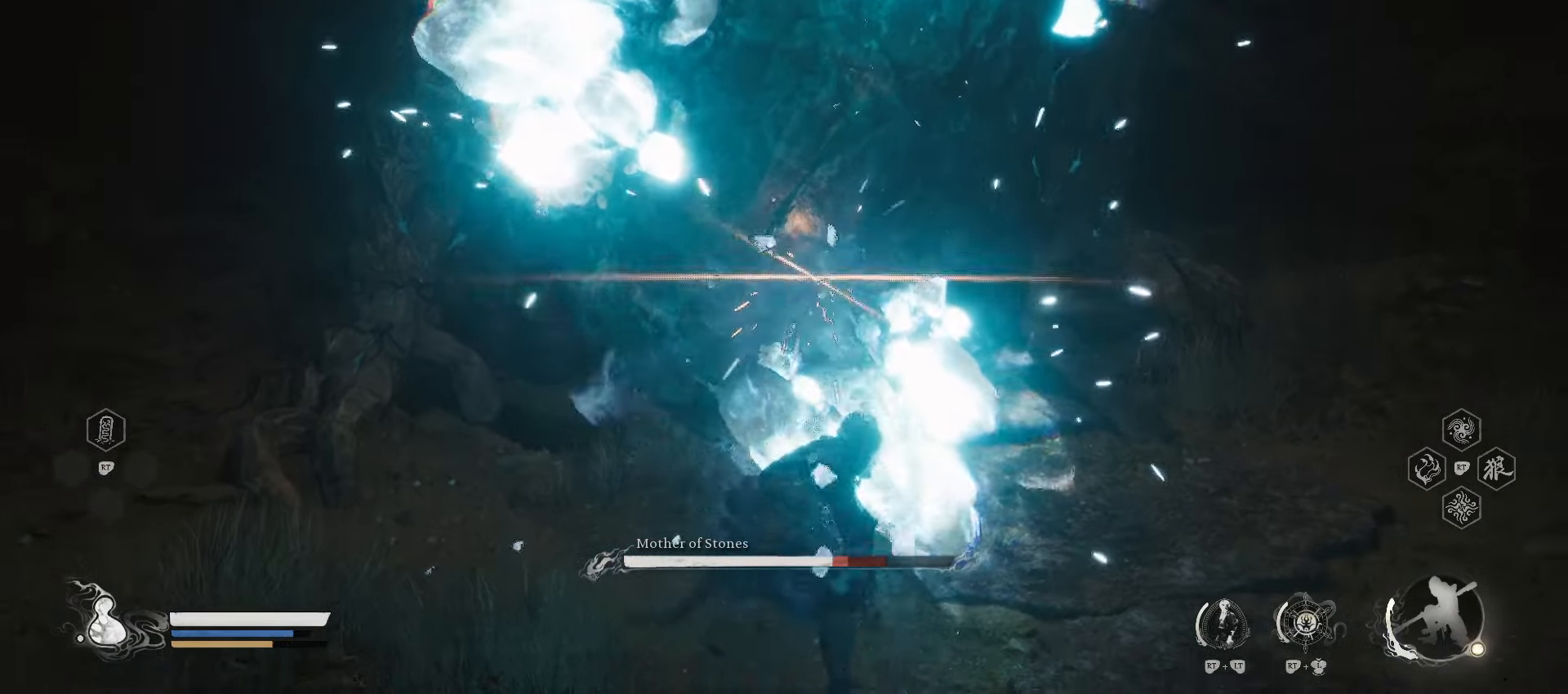
{"buttons": [], "left_stick": "up", "right_stick": "center", "events": [[180, "left_stick", "center"], [480, "left_stick", "up"]]}
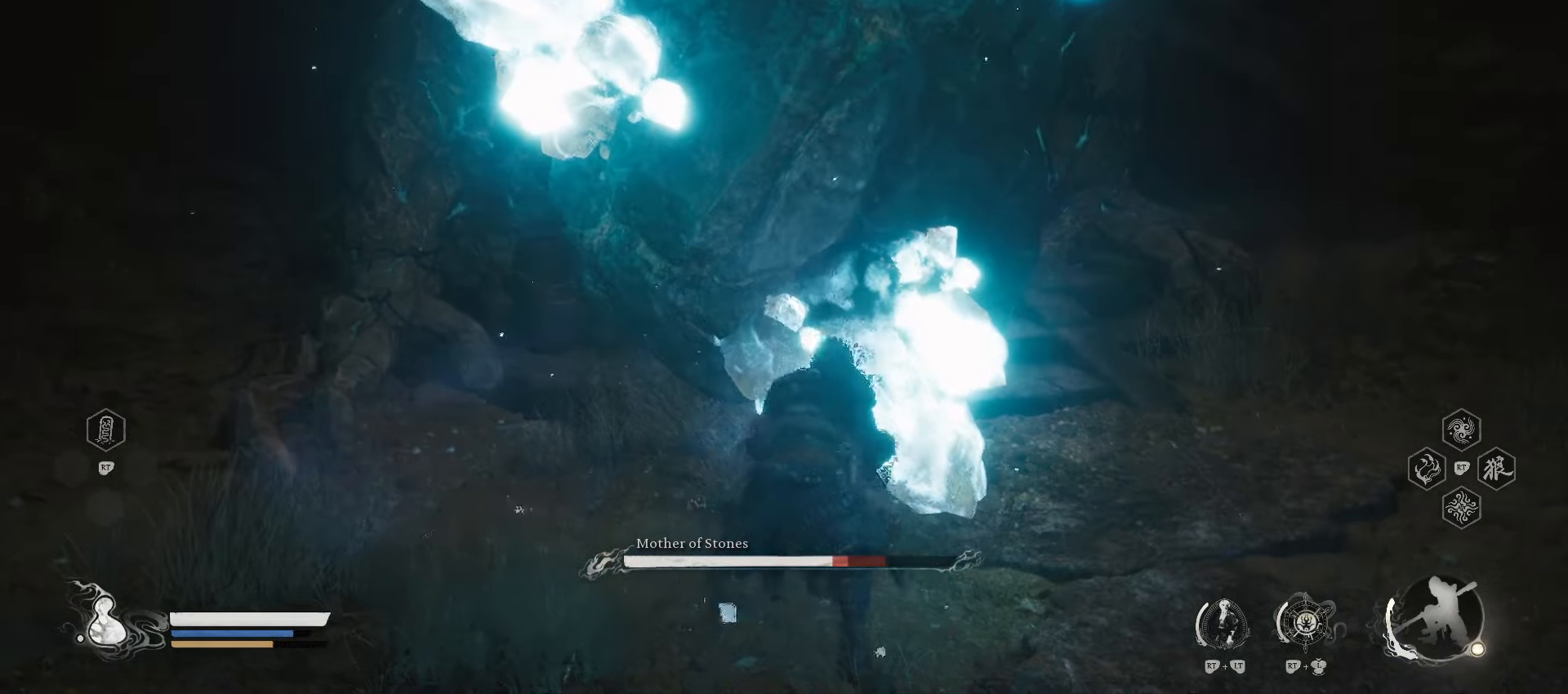
{"buttons": [], "left_stick": "up", "right_stick": "center", "events": [[140, "X", "down"], [180, "X", "up"]]}
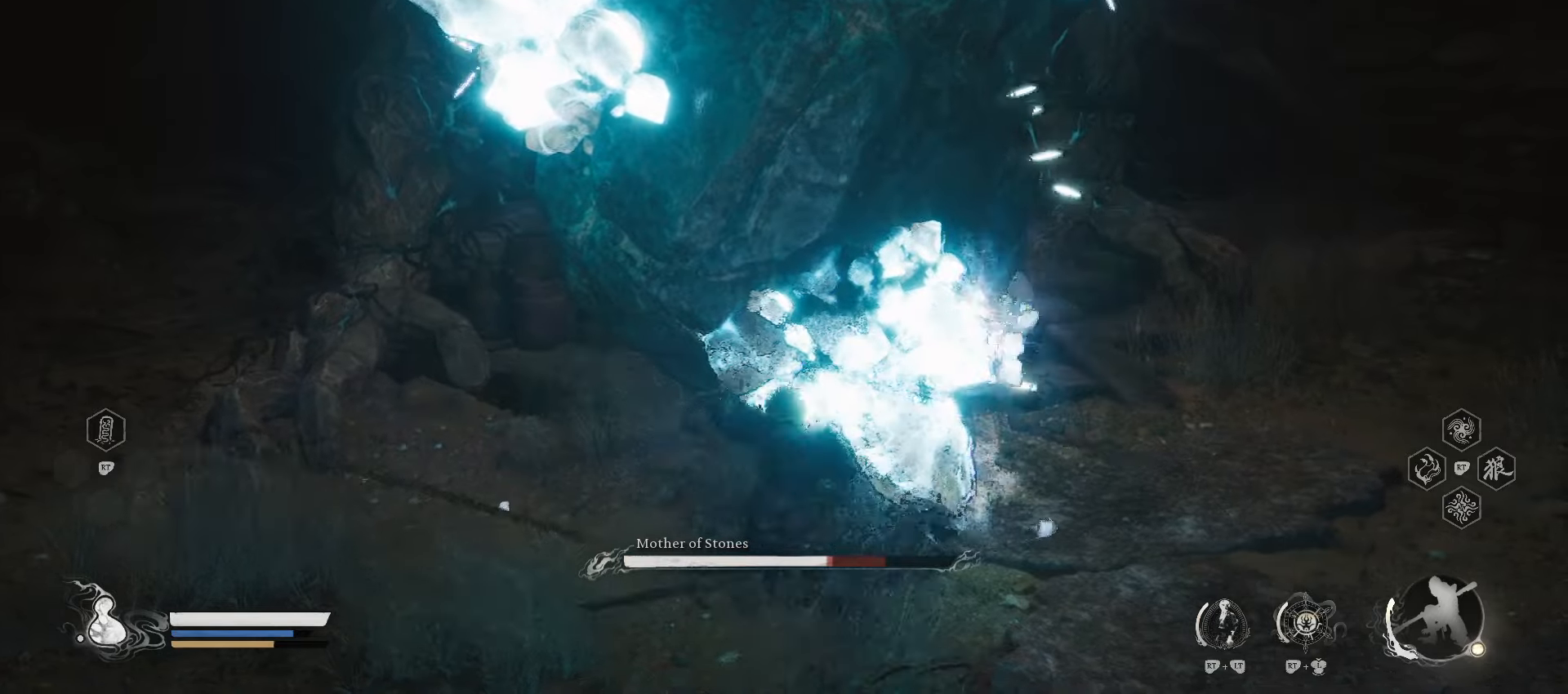
{"buttons": [], "left_stick": "up", "right_stick": "center", "events": [[80, "X", "down"], [180, "X", "up"]]}
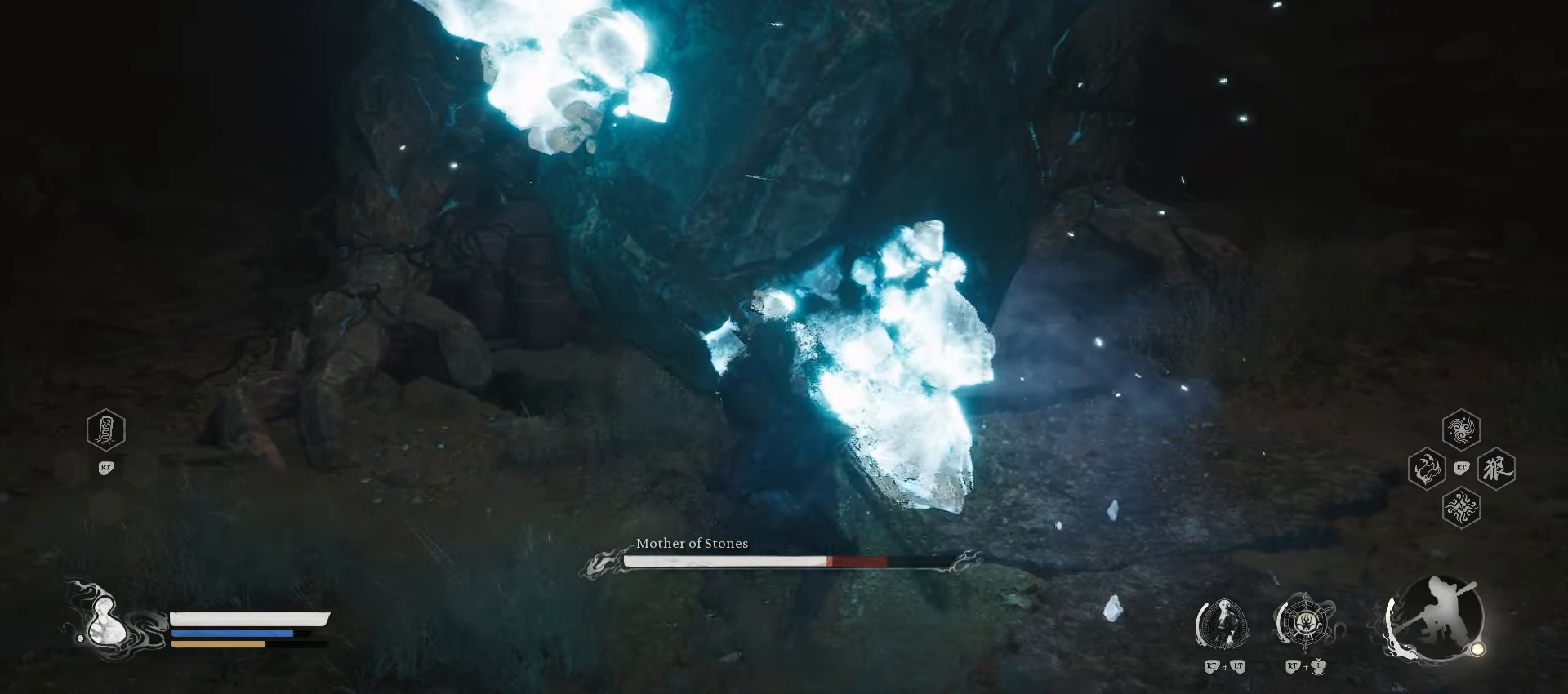
{"buttons": [], "left_stick": "up", "right_stick": "center", "events": []}
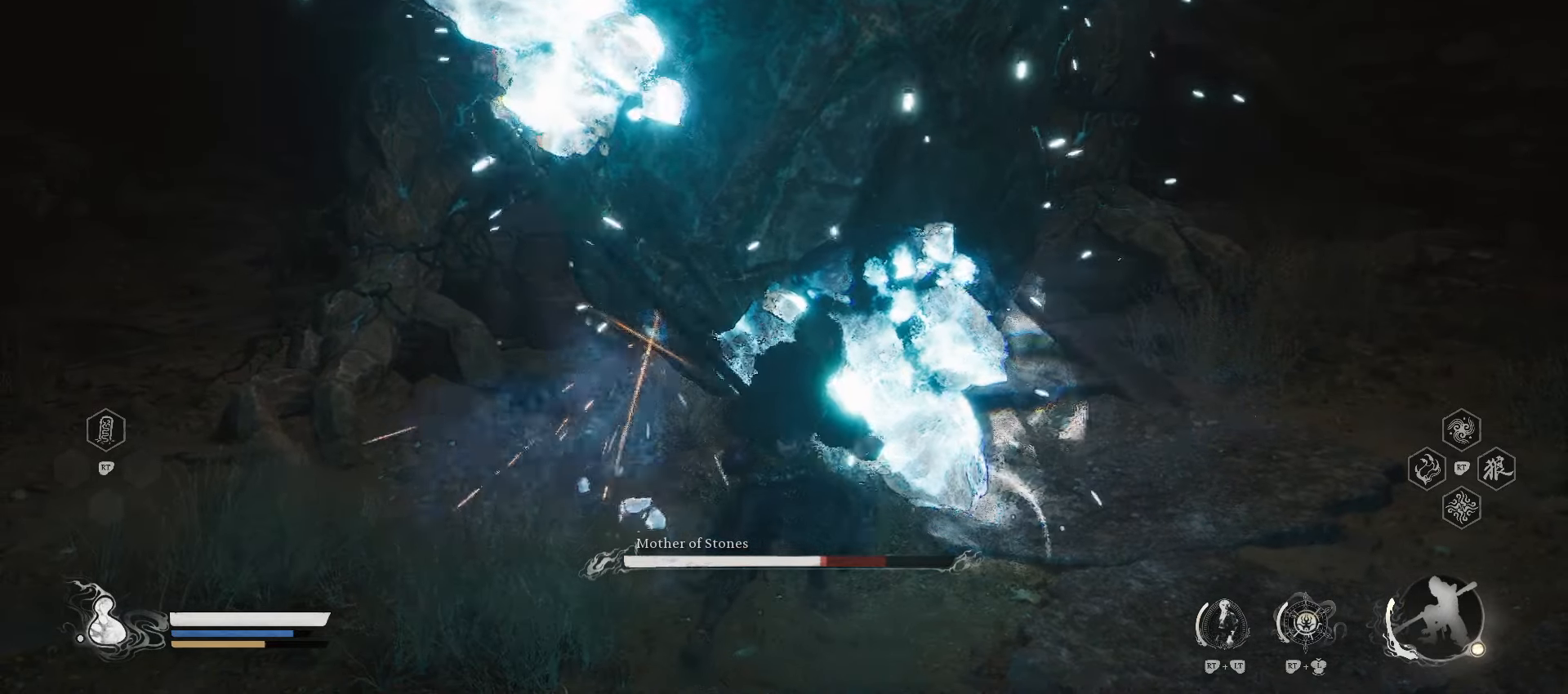
{"buttons": [], "left_stick": "up", "right_stick": "center", "events": [[60, "L1", "down"], [180, "L1", "up"]]}
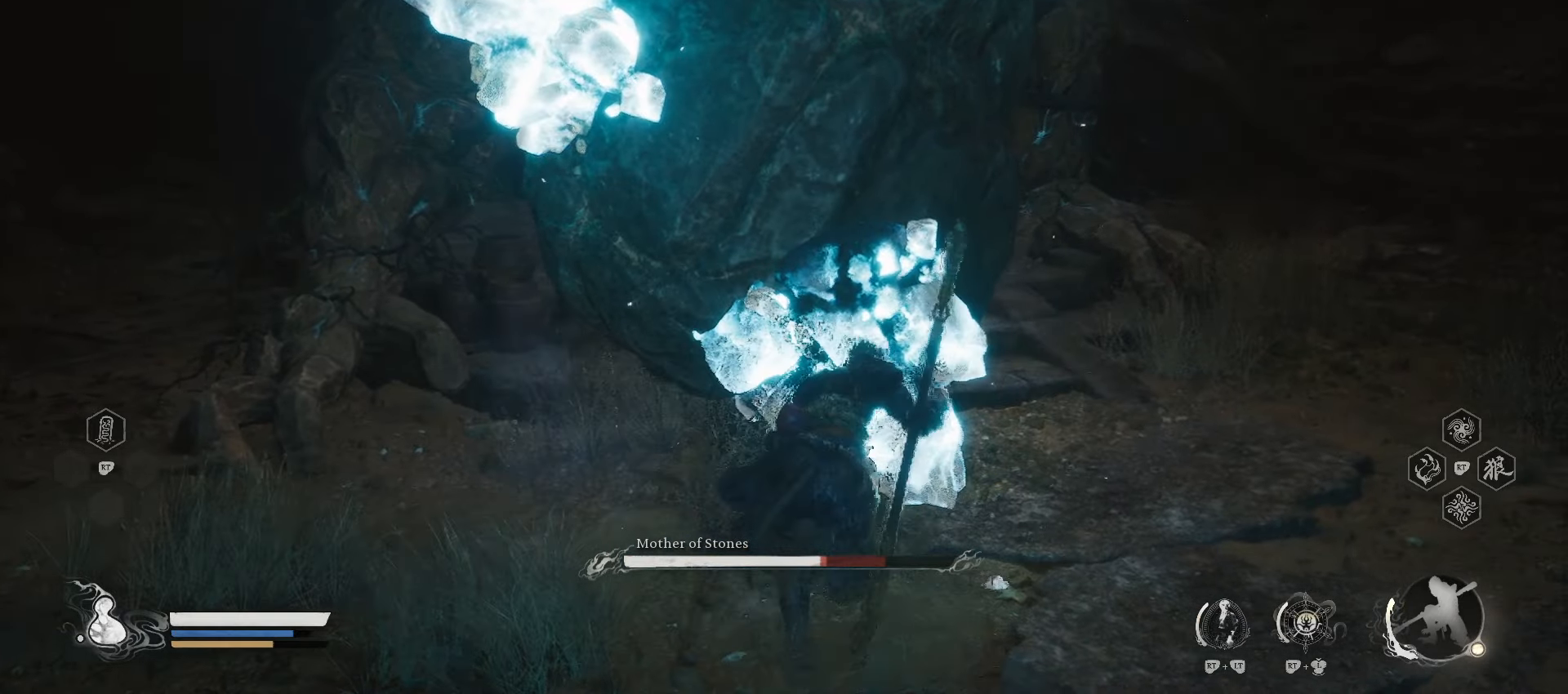
{"buttons": [], "left_stick": "center", "right_stick": "center", "events": [[320, "left_stick", "center"]]}
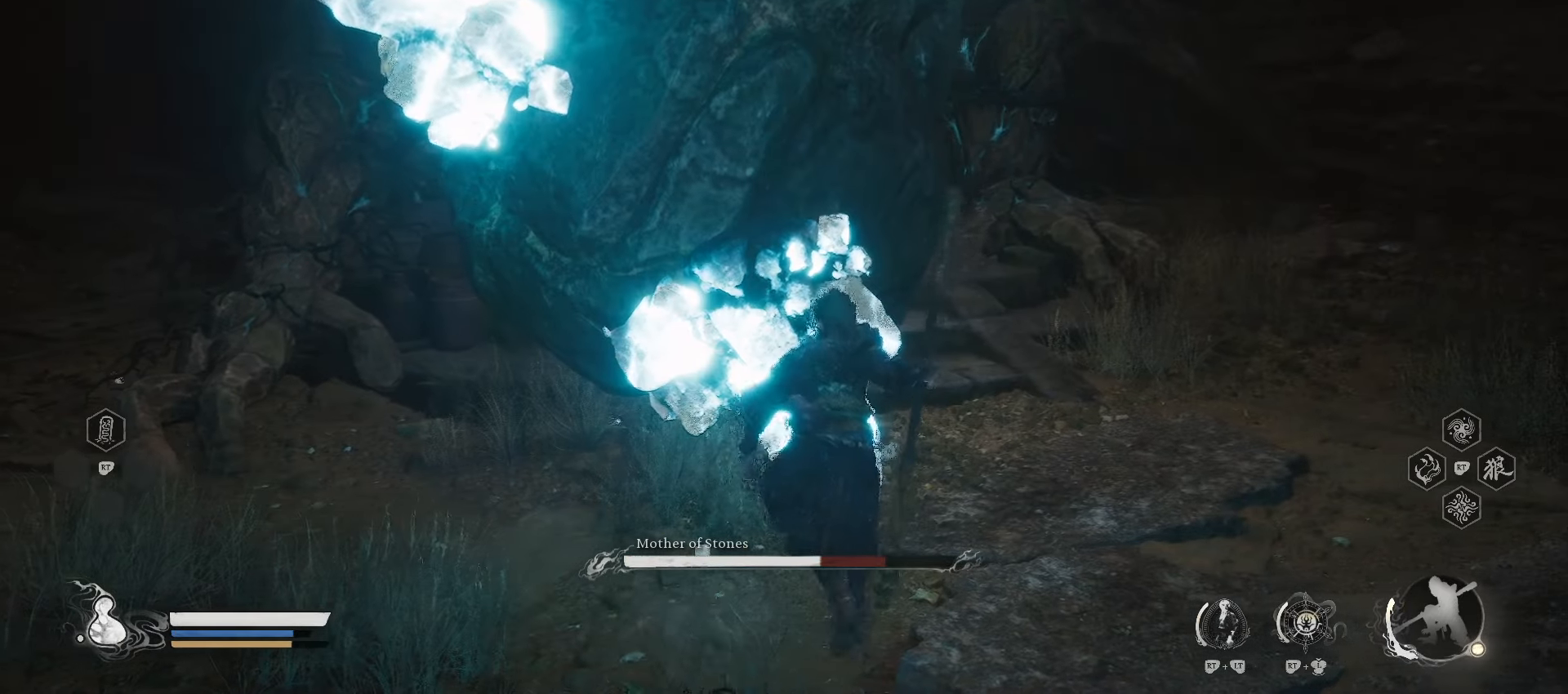
{"buttons": [], "left_stick": "center", "right_stick": "center", "events": [[80, "L1", "down"], [180, "L1", "up"]]}
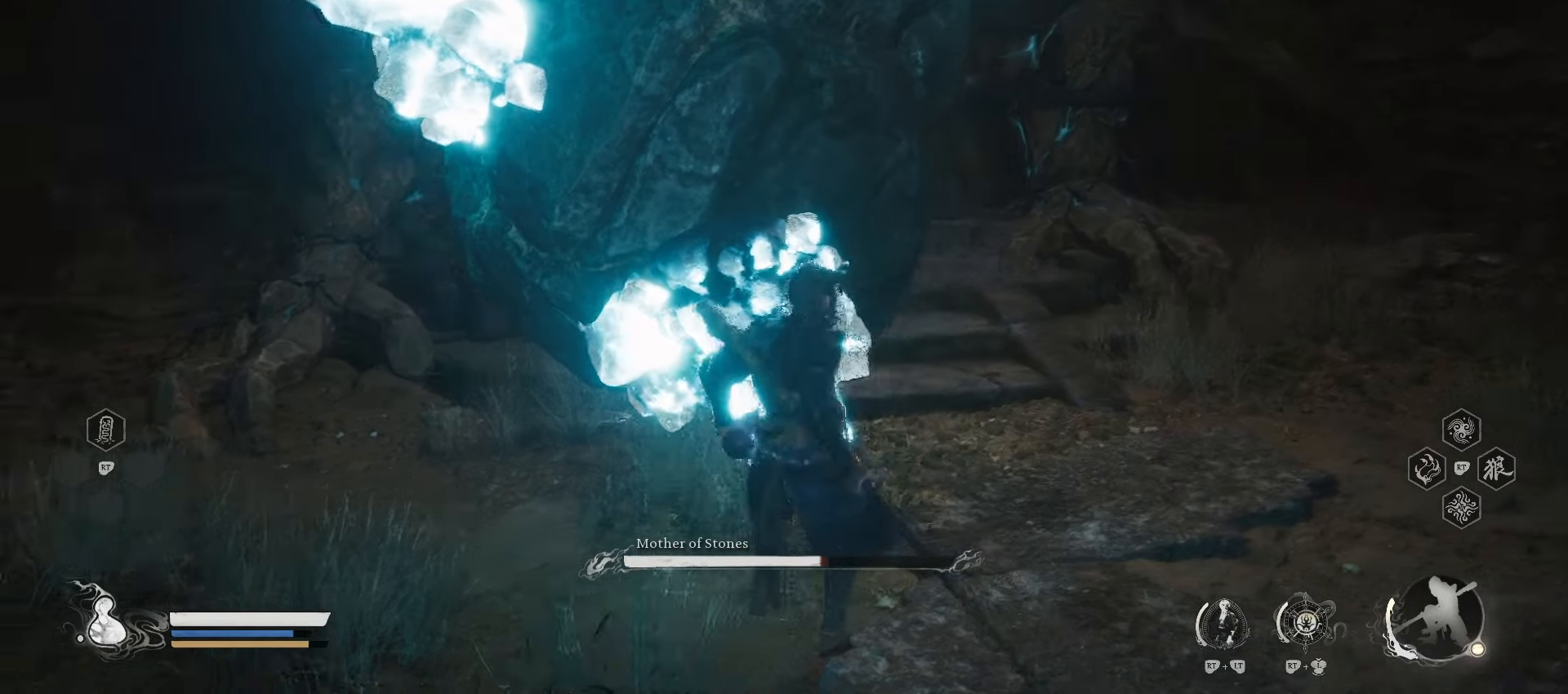
{"buttons": [], "left_stick": "up", "right_stick": "center", "events": [[260, "left_stick", "up"]]}
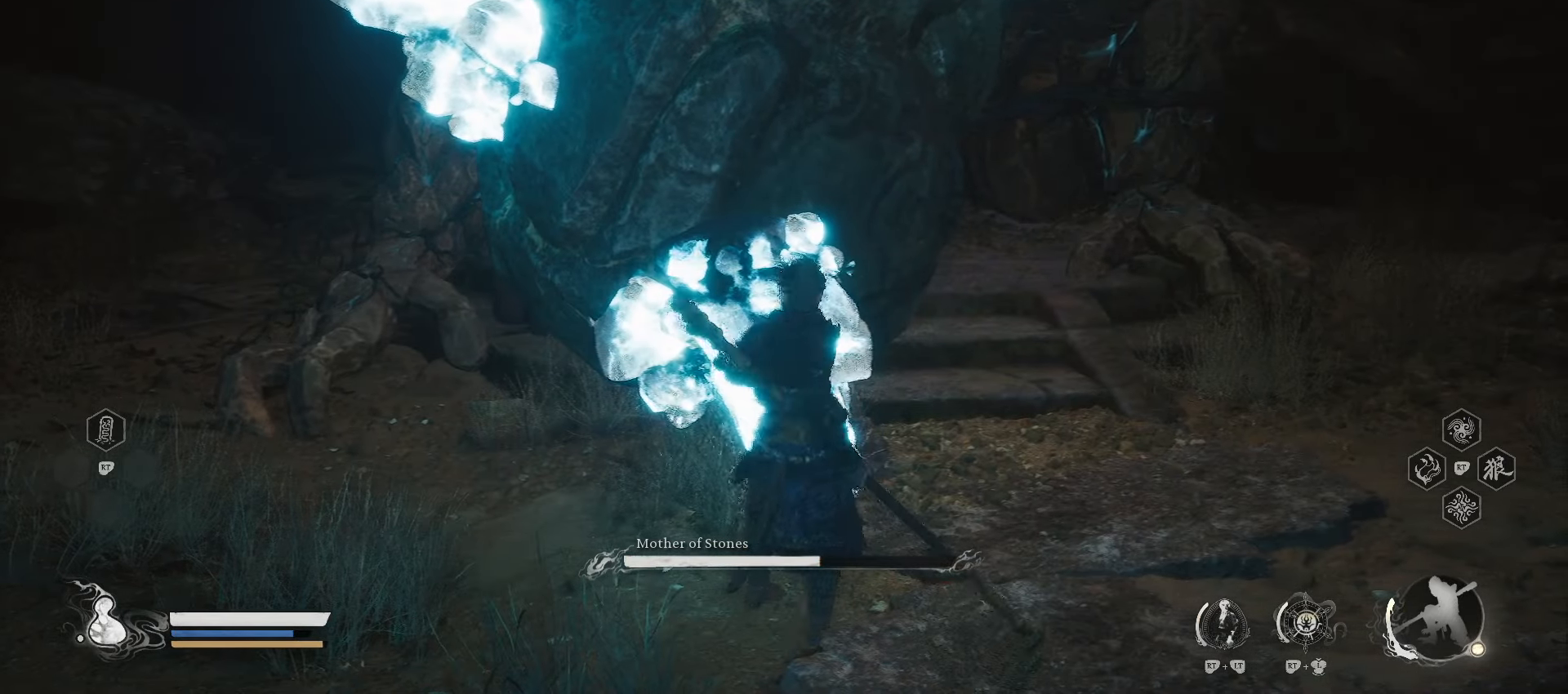
{"buttons": [], "left_stick": "up", "right_stick": "center", "events": []}
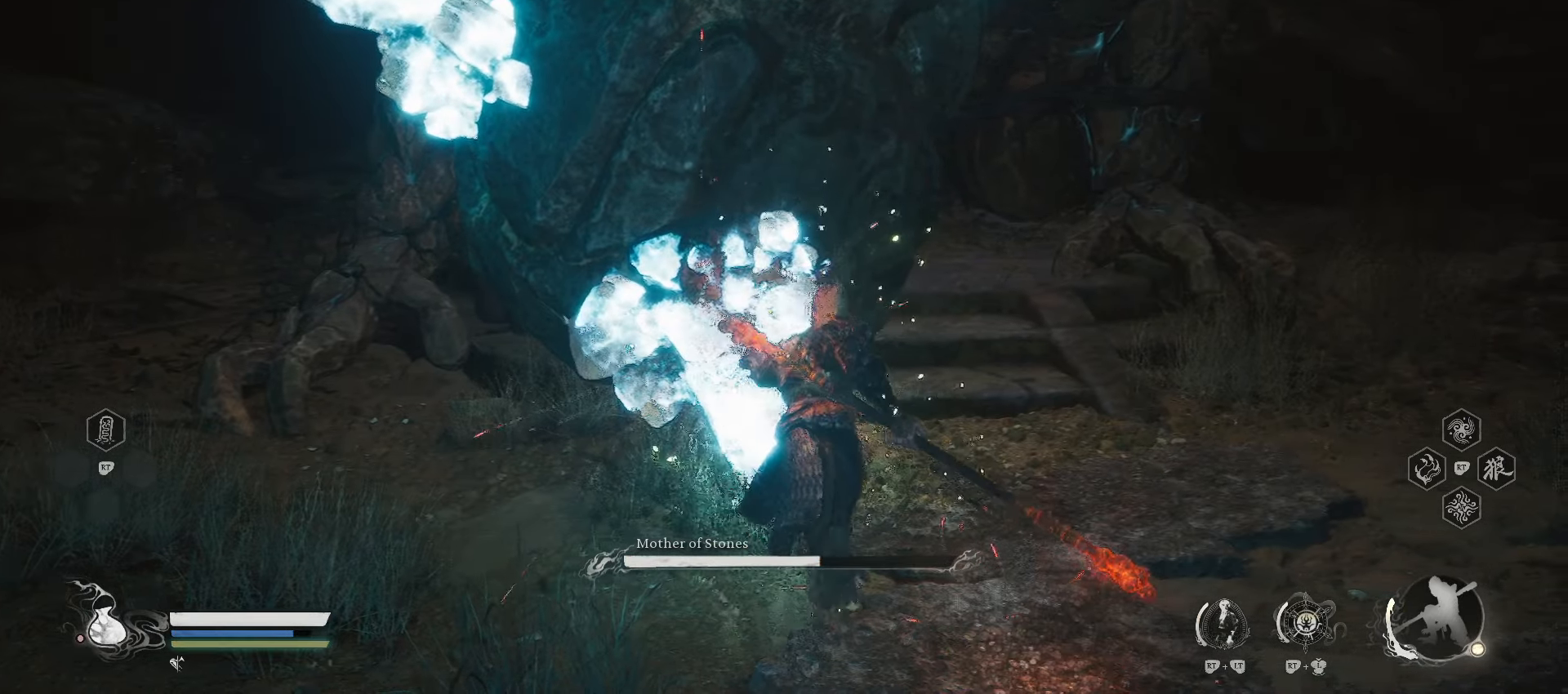
{"buttons": ["X"], "left_stick": "up-left", "right_stick": "center", "events": [[80, "X", "down"], [100, "left_stick", "up-left"], [180, "X", "up"], [500, "X", "down"]]}
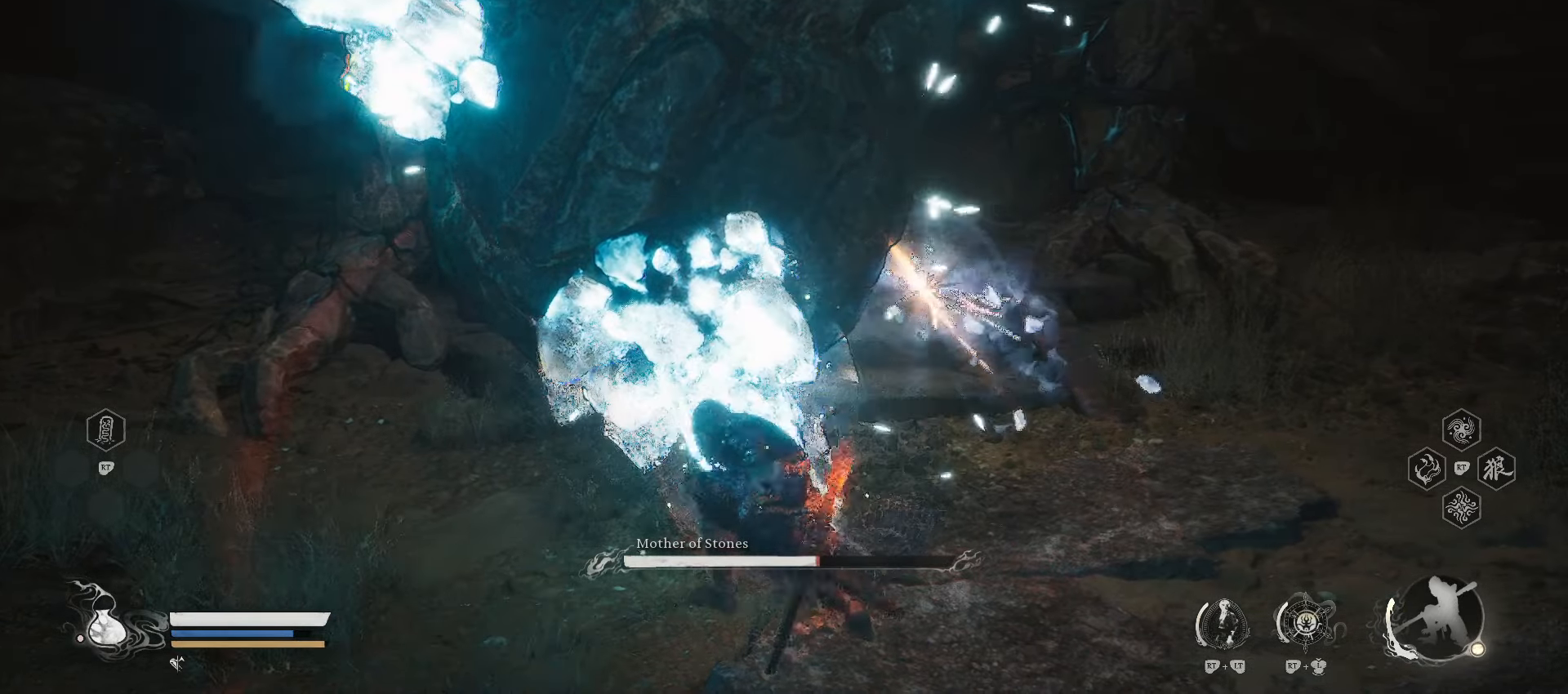
{"buttons": [], "left_stick": "up", "right_stick": "center", "events": [[40, "left_stick", "up"], [120, "X", "up"]]}
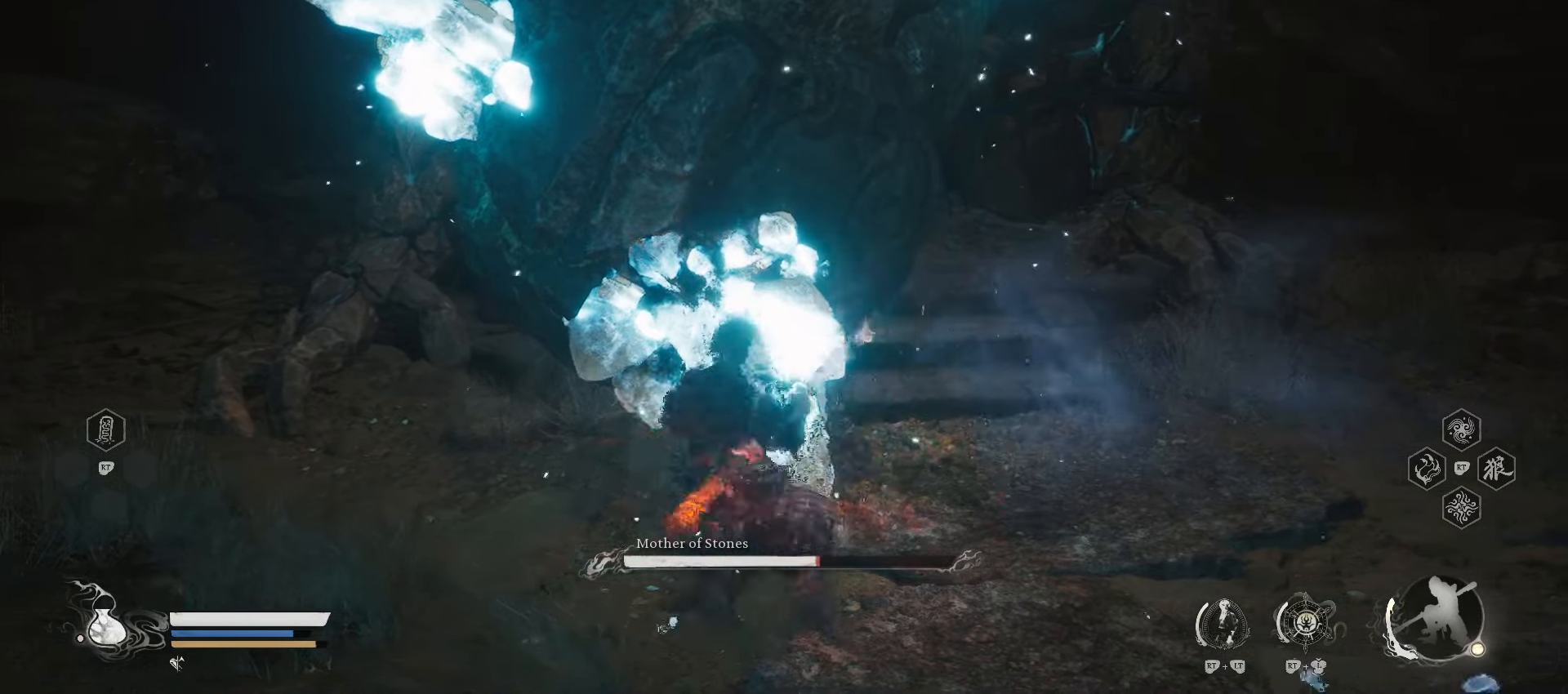
{"buttons": [], "left_stick": "up-right", "right_stick": "center", "events": [[240, "left_stick", "up-right"], [260, "X", "down"], [380, "X", "up"]]}
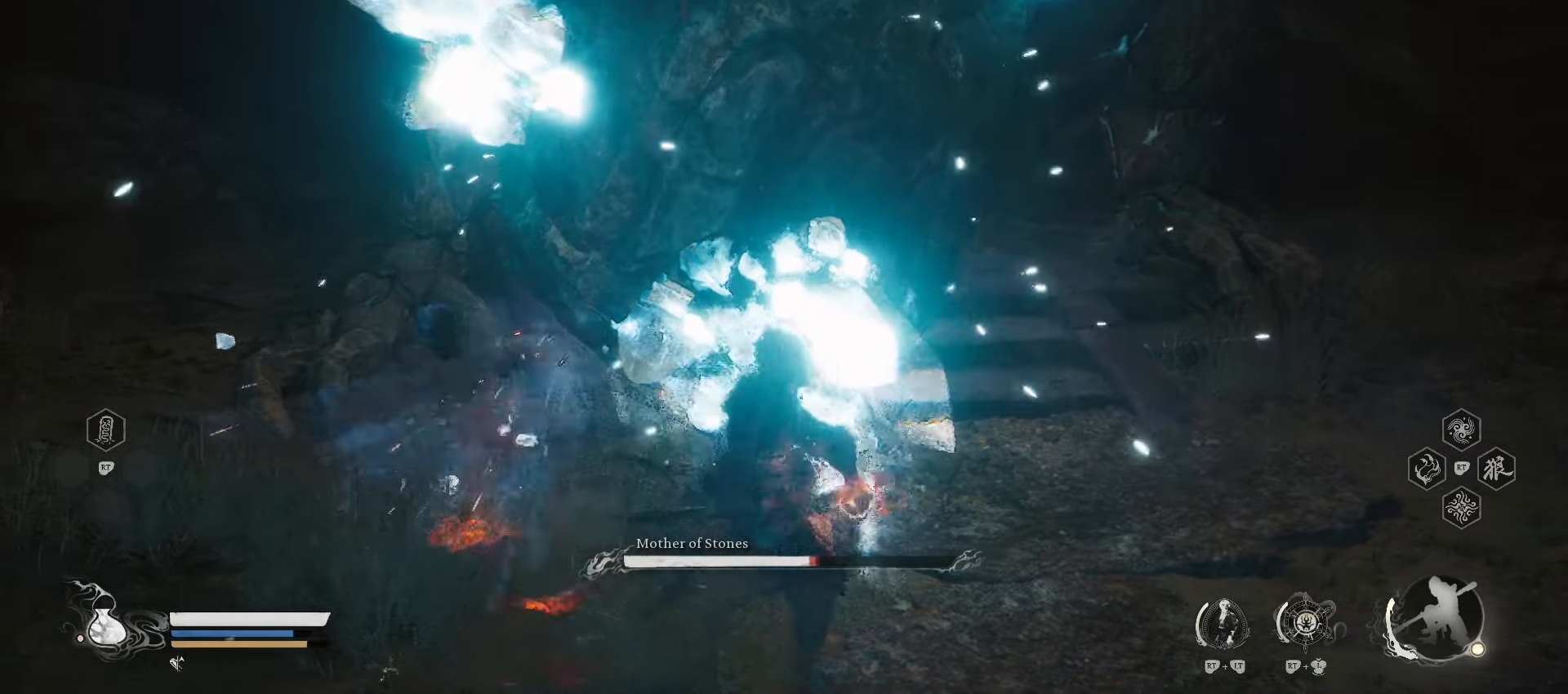
{"buttons": [], "left_stick": "up-right", "right_stick": "right", "events": [[80, "right_stick", "right"]]}